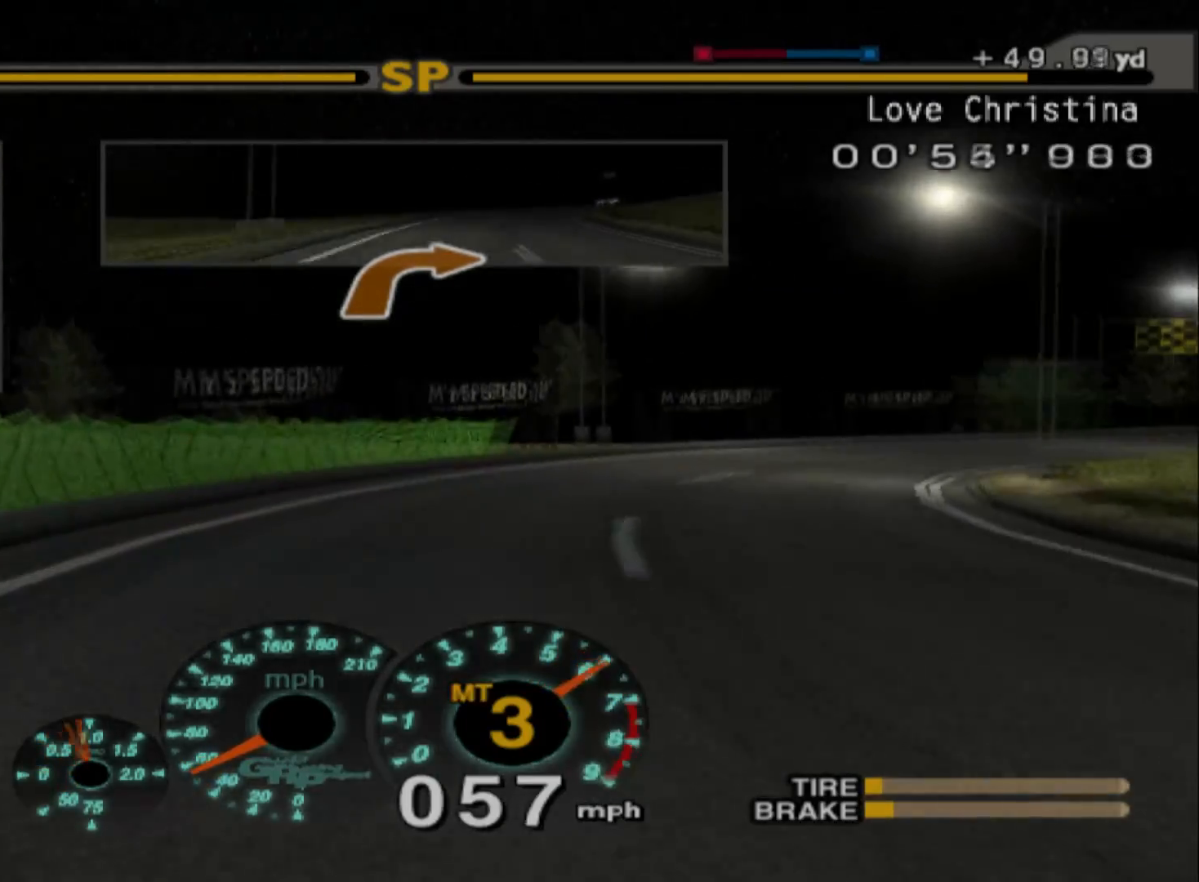
Gameplay with a controller (Xbox layout); each line is a JSON object with the inputs held at the frame after it (dt_ms = milliseconds from this image to that frame). "events" lists button and stick changes between this image and that frame as [ms after this image, input, new state], when the widget could be followed in between. Not read: right_stick.
{"dt_ms": 500, "buttons": ["R2"], "left_stick": "center", "events": [[417, "left_stick", "center"]]}
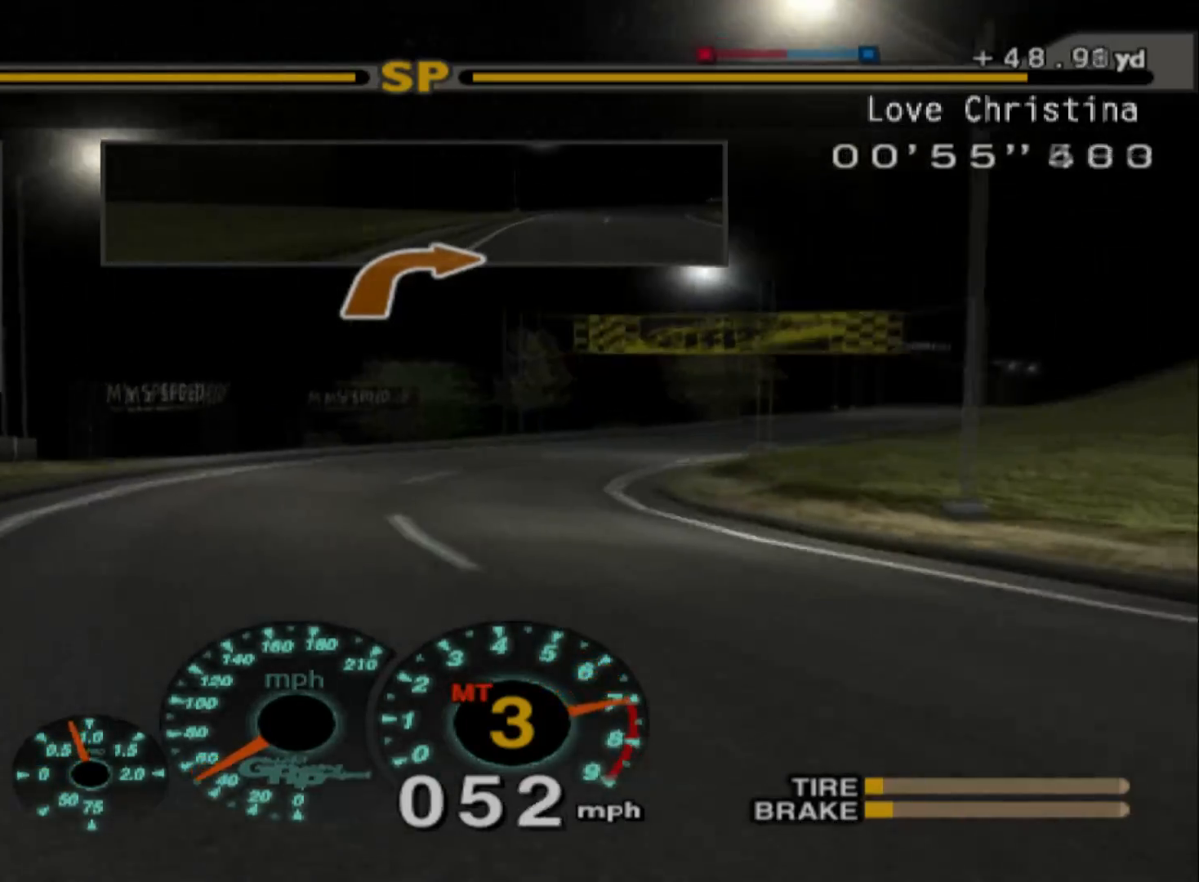
{"dt_ms": 500, "buttons": ["R2"], "left_stick": "left", "events": [[267, "left_stick", "left"]]}
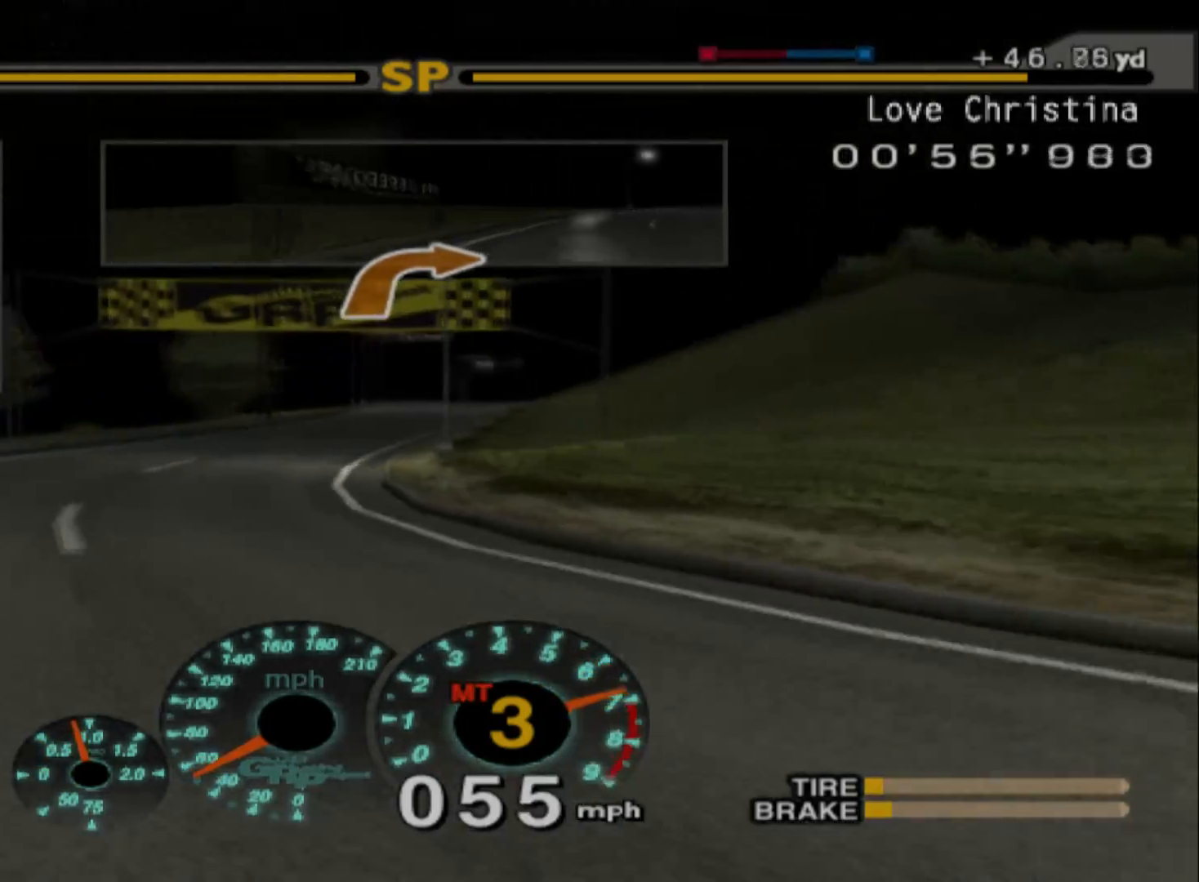
{"dt_ms": 500, "buttons": ["R2"], "left_stick": "right", "events": [[233, "left_stick", "center"], [383, "left_stick", "right"]]}
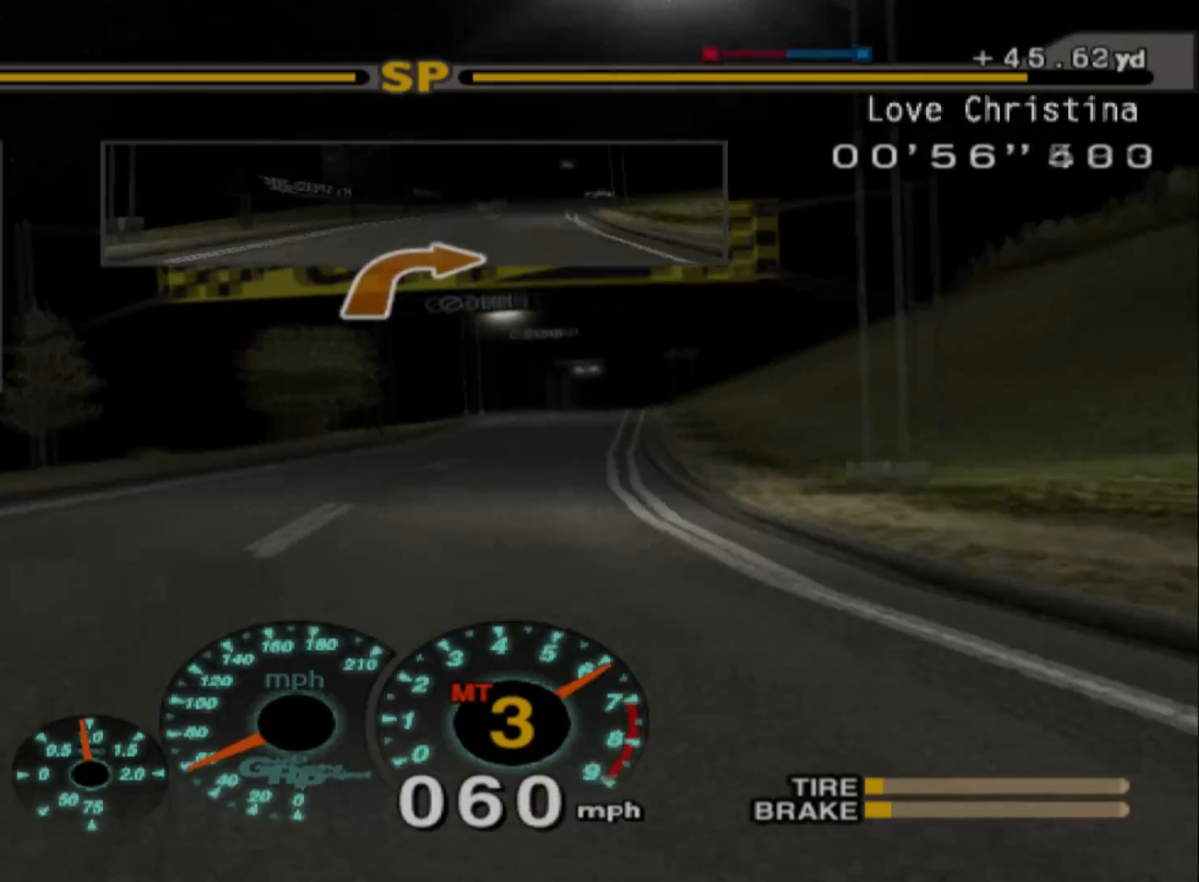
{"dt_ms": 500, "buttons": ["R2"], "left_stick": "center", "events": [[467, "left_stick", "center"]]}
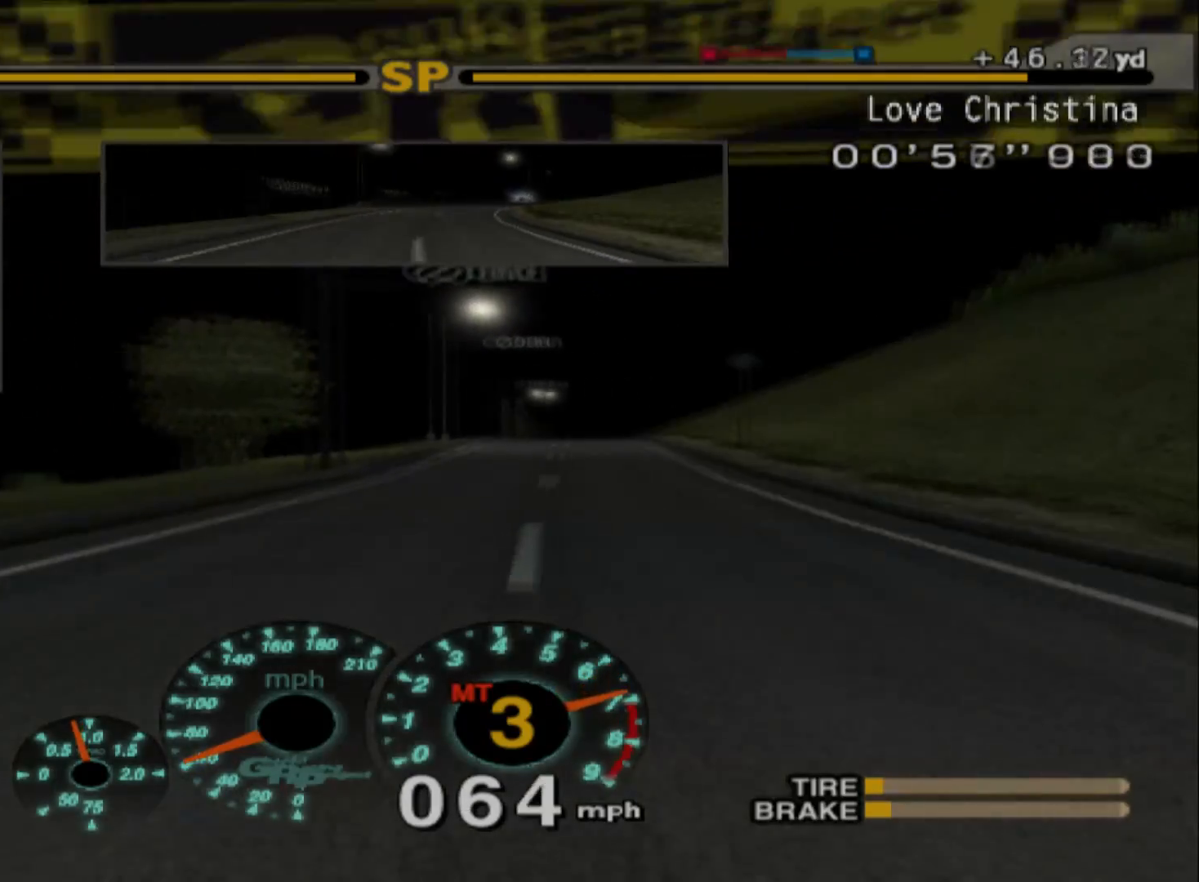
{"dt_ms": 500, "buttons": ["R2"], "left_stick": "right", "events": [[67, "A", "down"], [183, "A", "up"], [450, "left_stick", "right"]]}
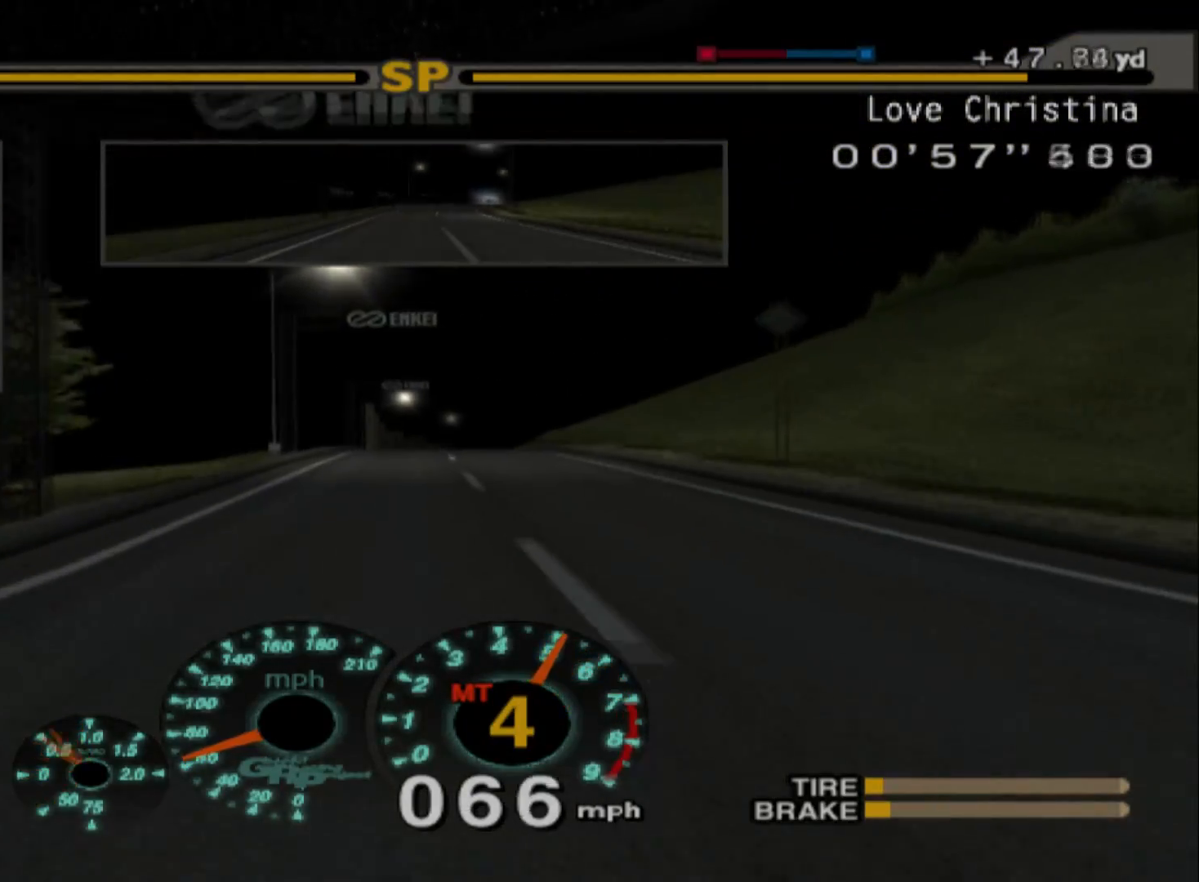
{"dt_ms": 500, "buttons": ["R2"], "left_stick": "center", "events": [[50, "left_stick", "center"]]}
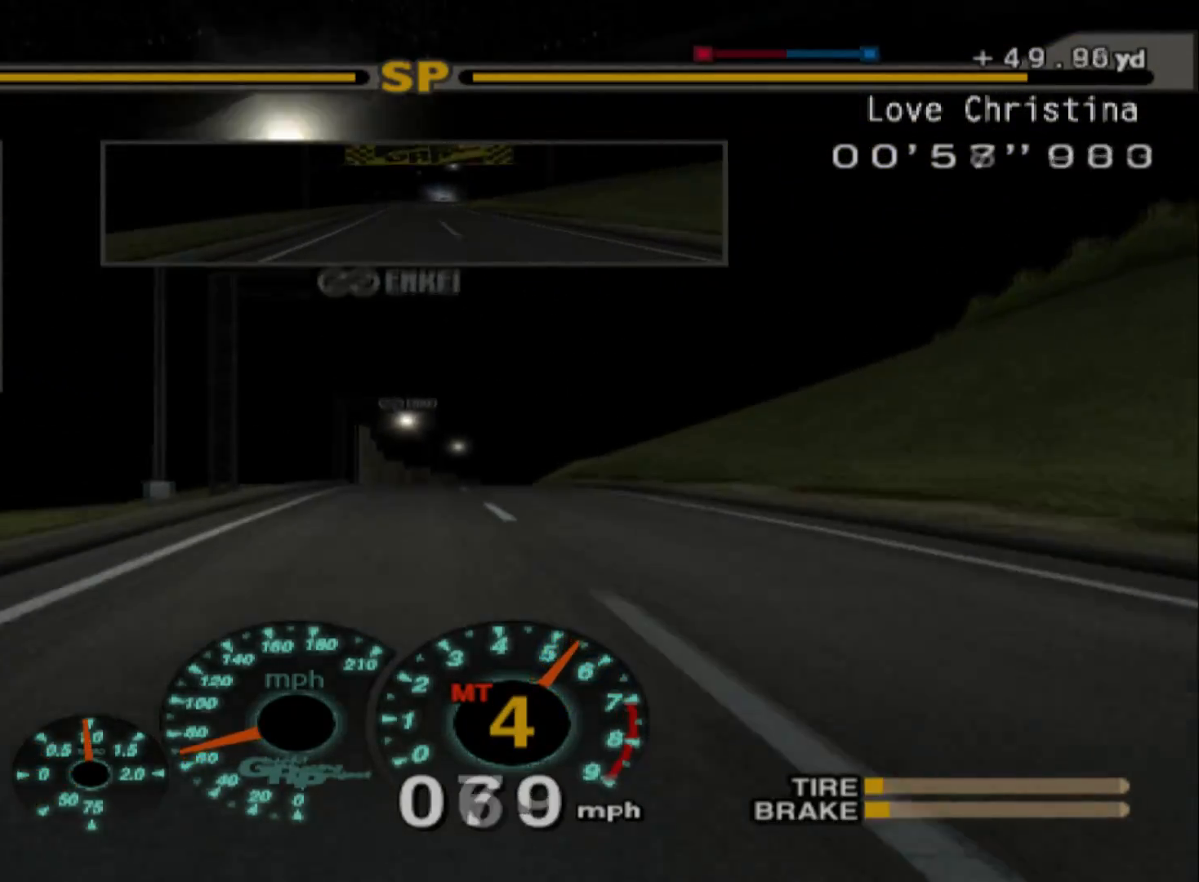
{"dt_ms": 500, "buttons": ["R2"], "left_stick": "center", "events": []}
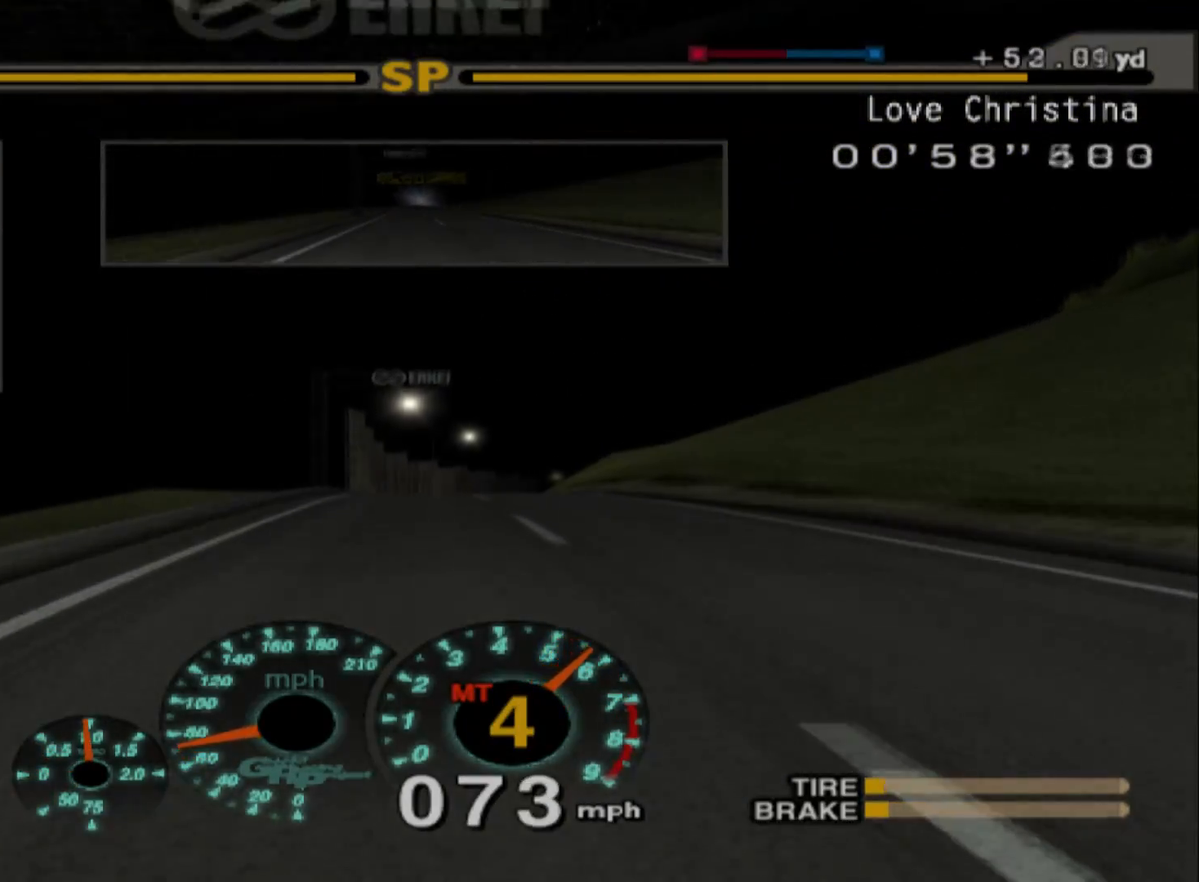
{"dt_ms": 500, "buttons": ["R2"], "left_stick": "center", "events": [[217, "DPAD_RIGHT", "down"], [317, "DPAD_RIGHT", "up"]]}
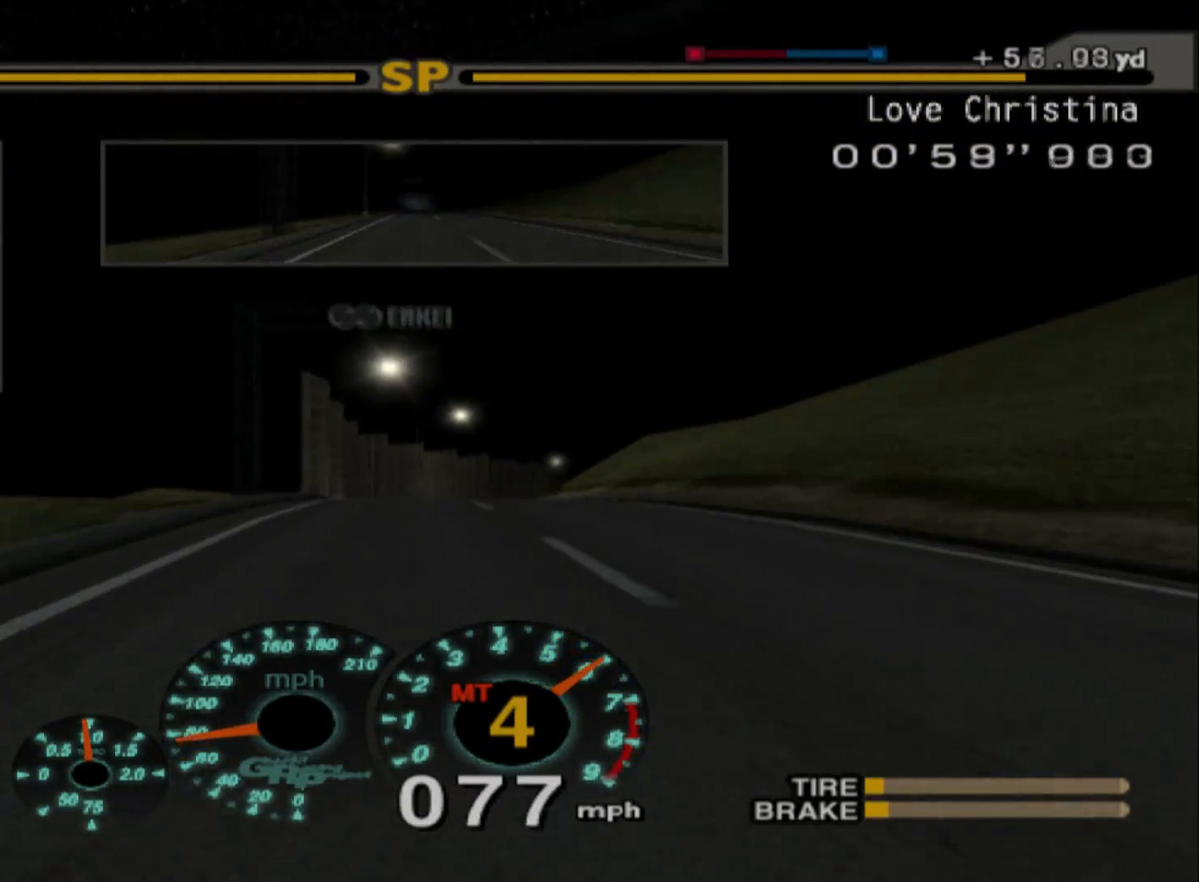
{"dt_ms": 500, "buttons": ["R2"], "left_stick": "center", "events": []}
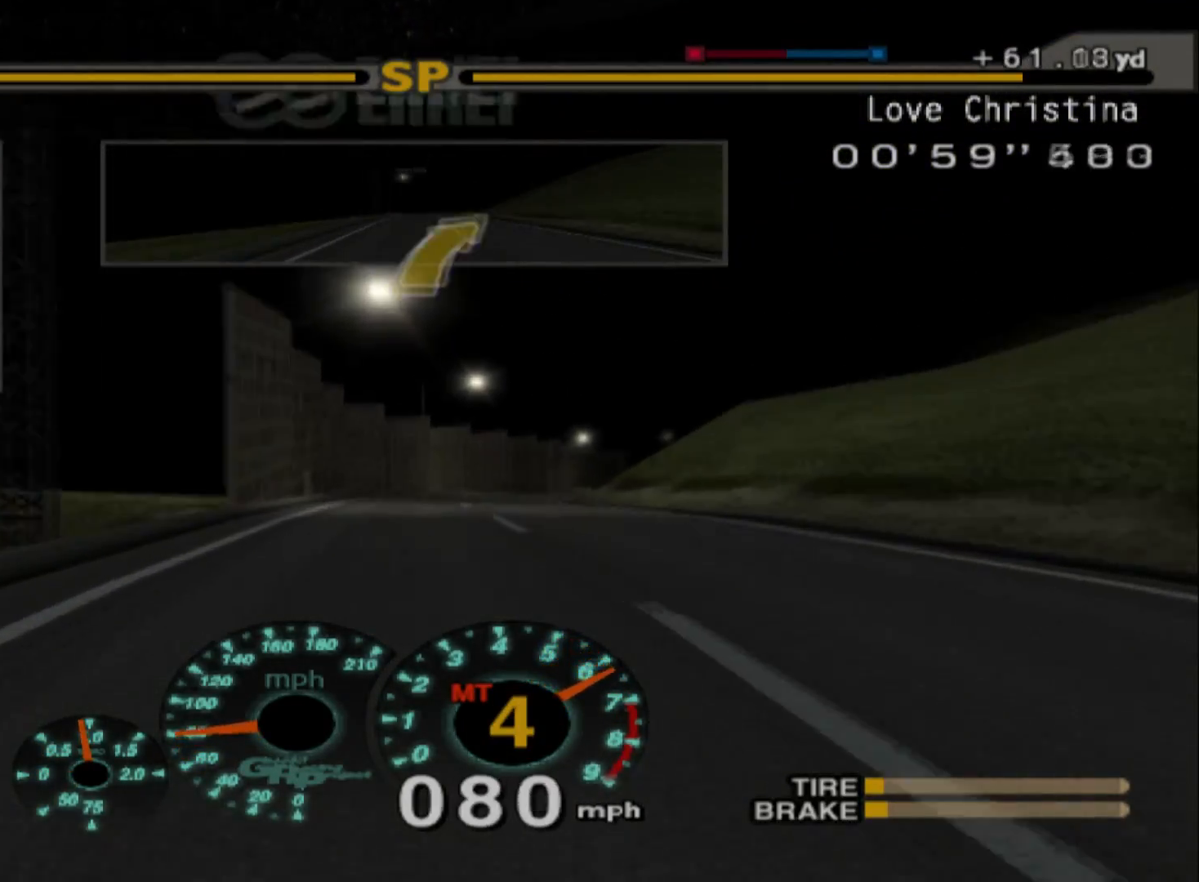
{"dt_ms": 500, "buttons": ["R2"], "left_stick": "right", "events": [[383, "left_stick", "right"]]}
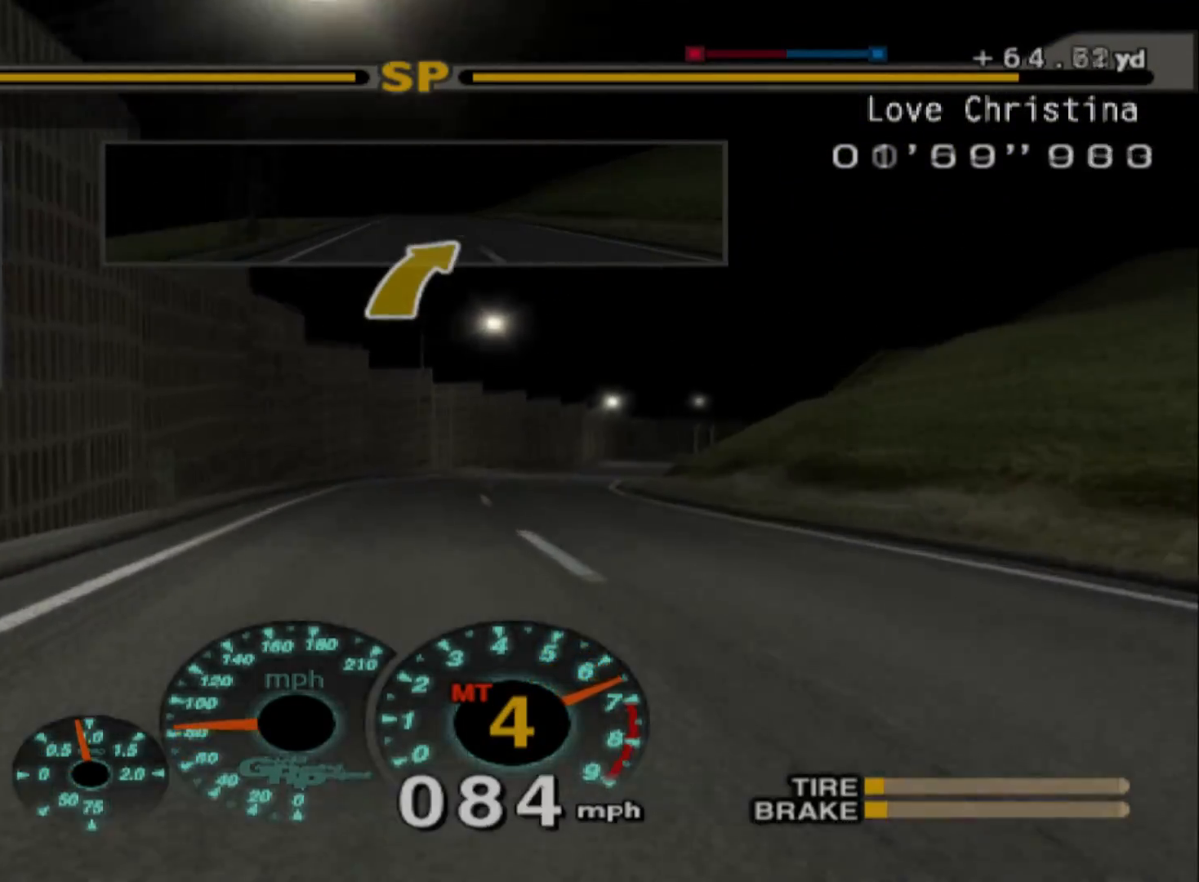
{"dt_ms": 500, "buttons": ["R2"], "left_stick": "right", "events": []}
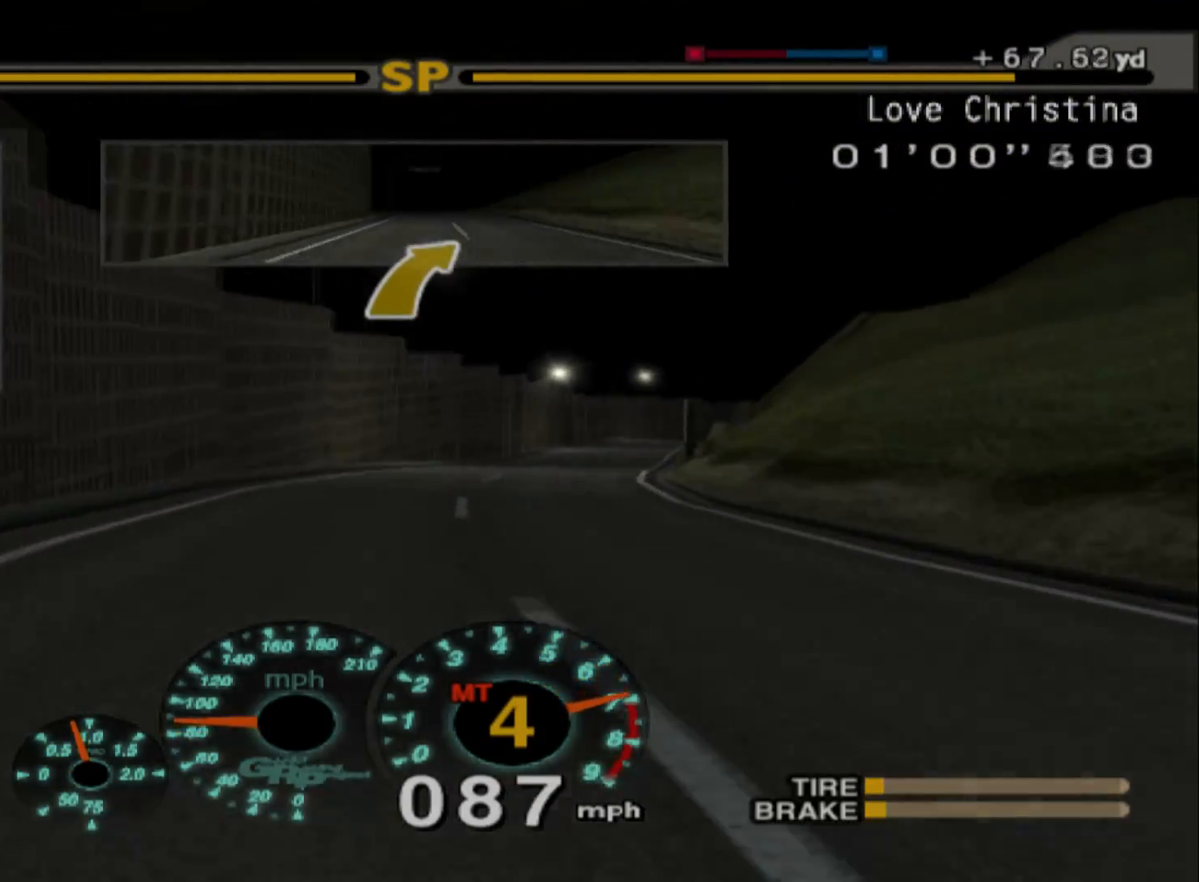
{"dt_ms": 500, "buttons": ["R2"], "left_stick": "right", "events": [[300, "A", "down"], [433, "A", "up"]]}
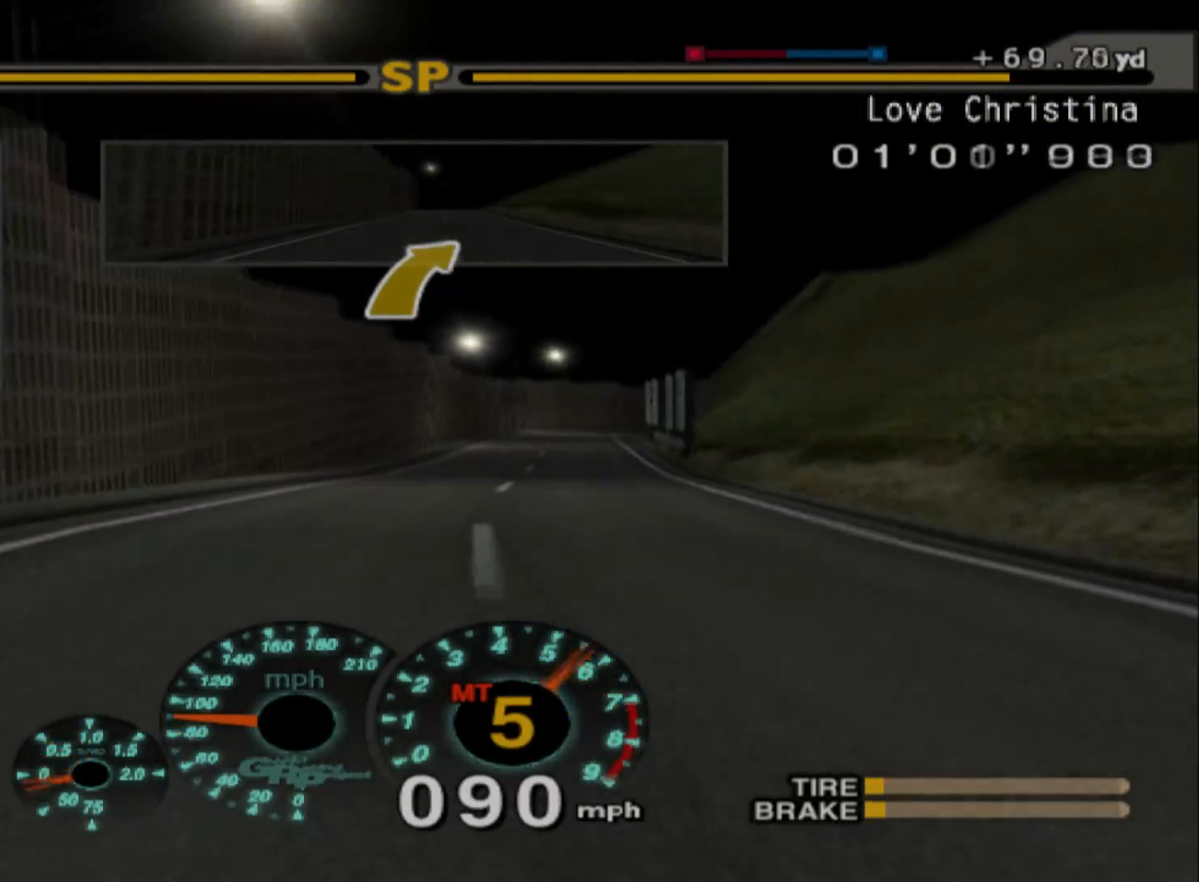
{"dt_ms": 500, "buttons": ["R2"], "left_stick": "right", "events": []}
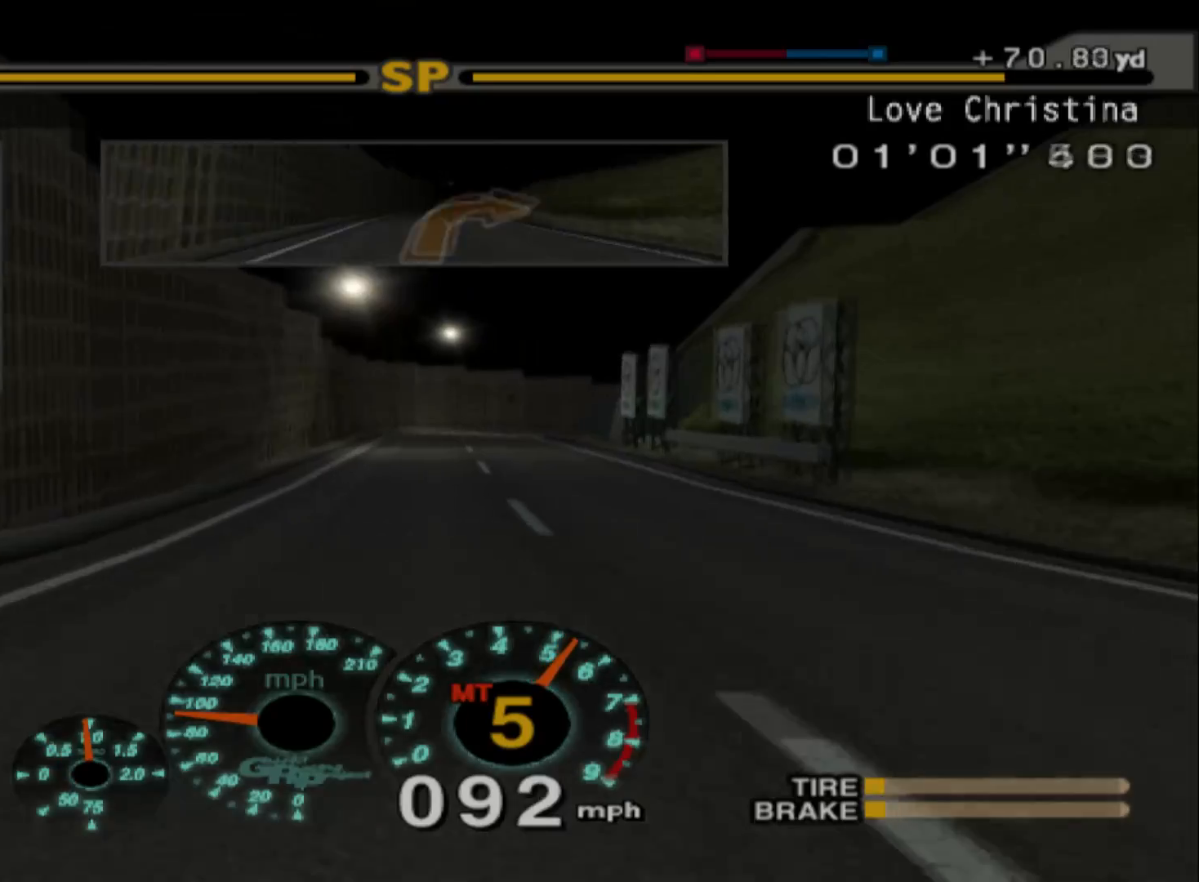
{"dt_ms": 500, "buttons": ["L2"], "left_stick": "center"}
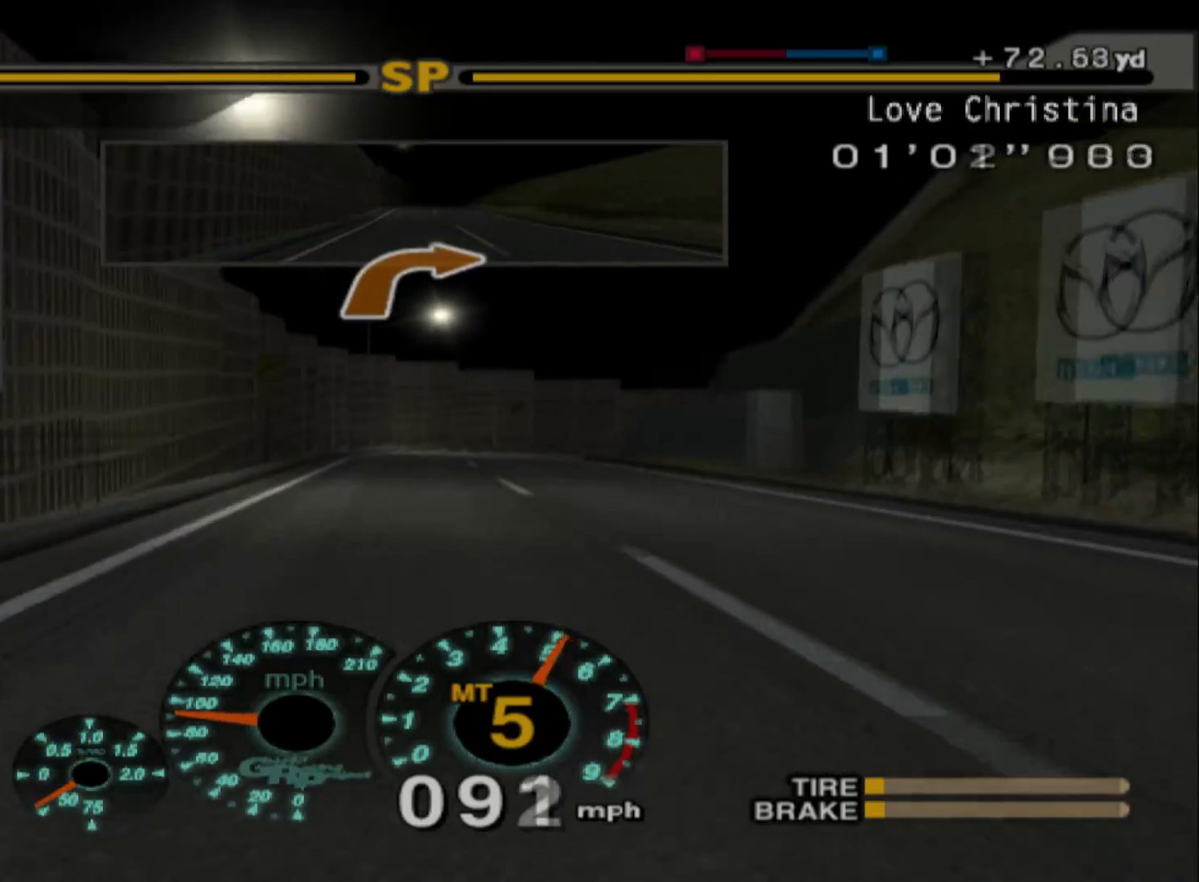
{"dt_ms": 500, "buttons": ["L2"], "left_stick": "right", "events": [[133, "X", "down"], [267, "X", "up"], [283, "left_stick", "right"]]}
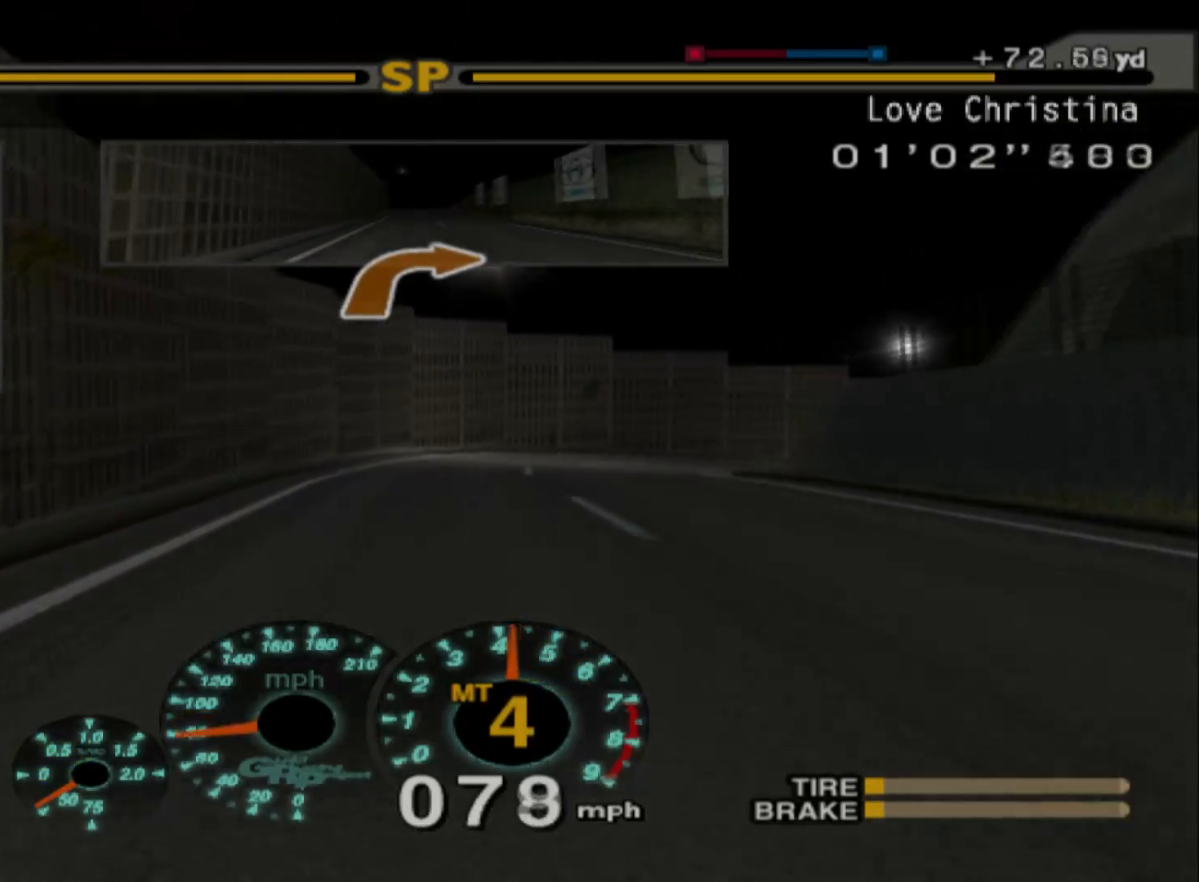
{"dt_ms": 1000, "buttons": ["R2"], "left_stick": "left"}
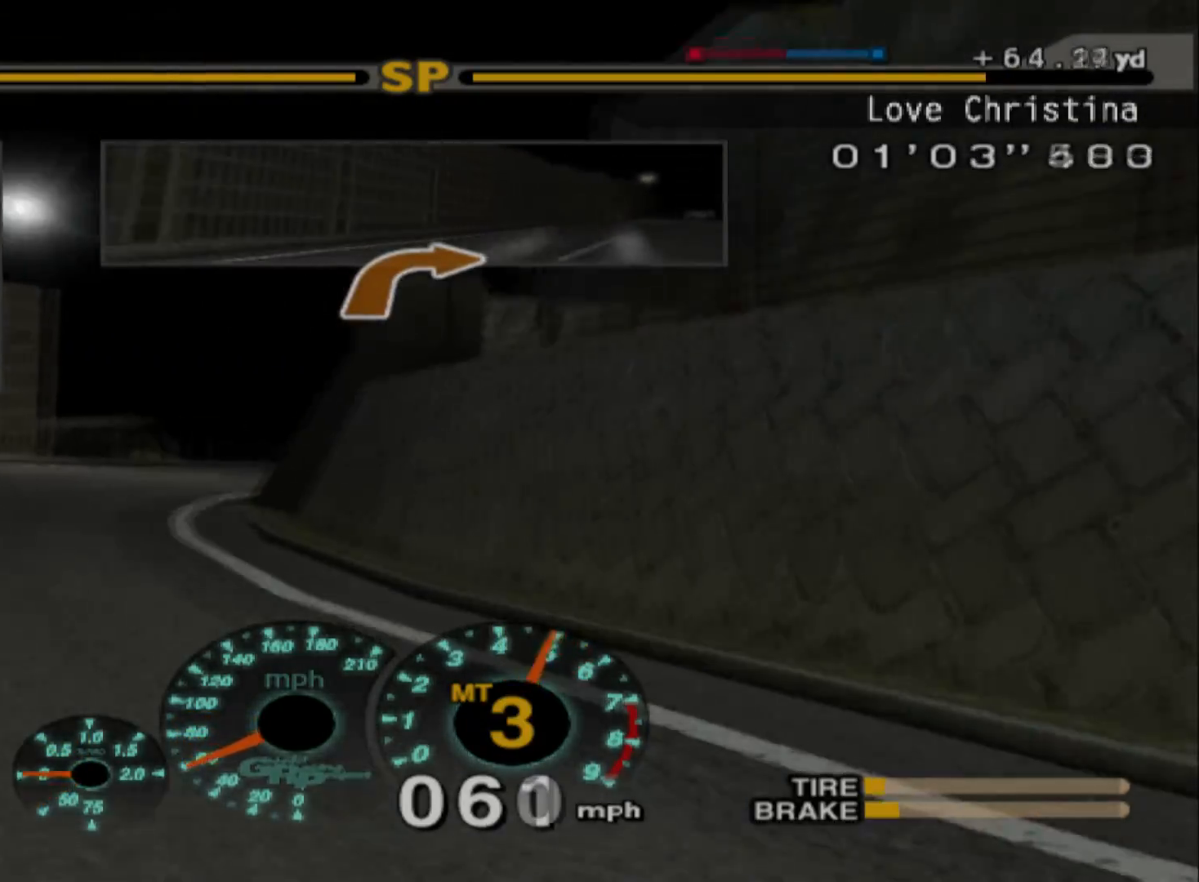
{"dt_ms": 500, "buttons": ["R2"], "left_stick": "center", "events": [[67, "R2", "up"], [167, "R2", "down"], [250, "left_stick", "center"]]}
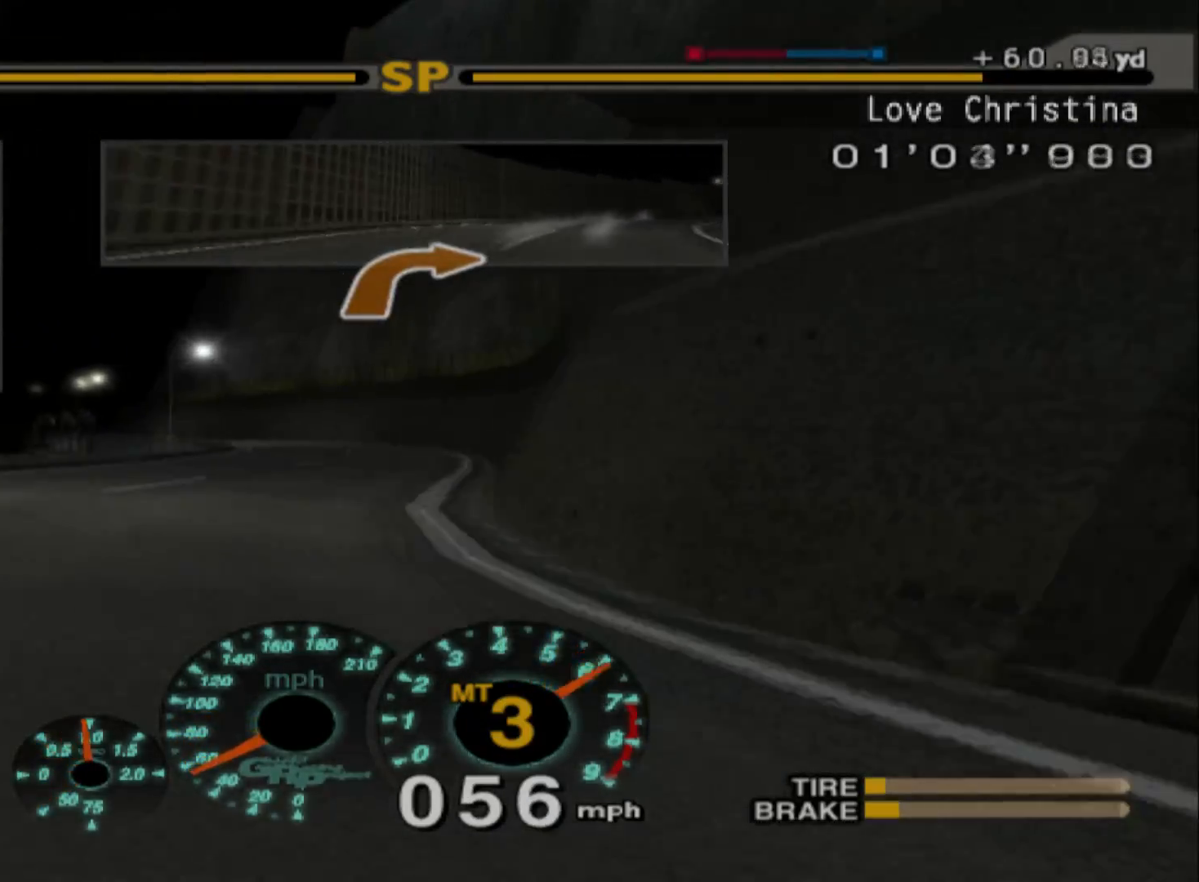
{"dt_ms": 500, "buttons": ["R2"], "left_stick": "left", "events": [[67, "left_stick", "right"], [217, "R2", "up"], [333, "left_stick", "center"], [350, "R2", "down"], [467, "left_stick", "left"]]}
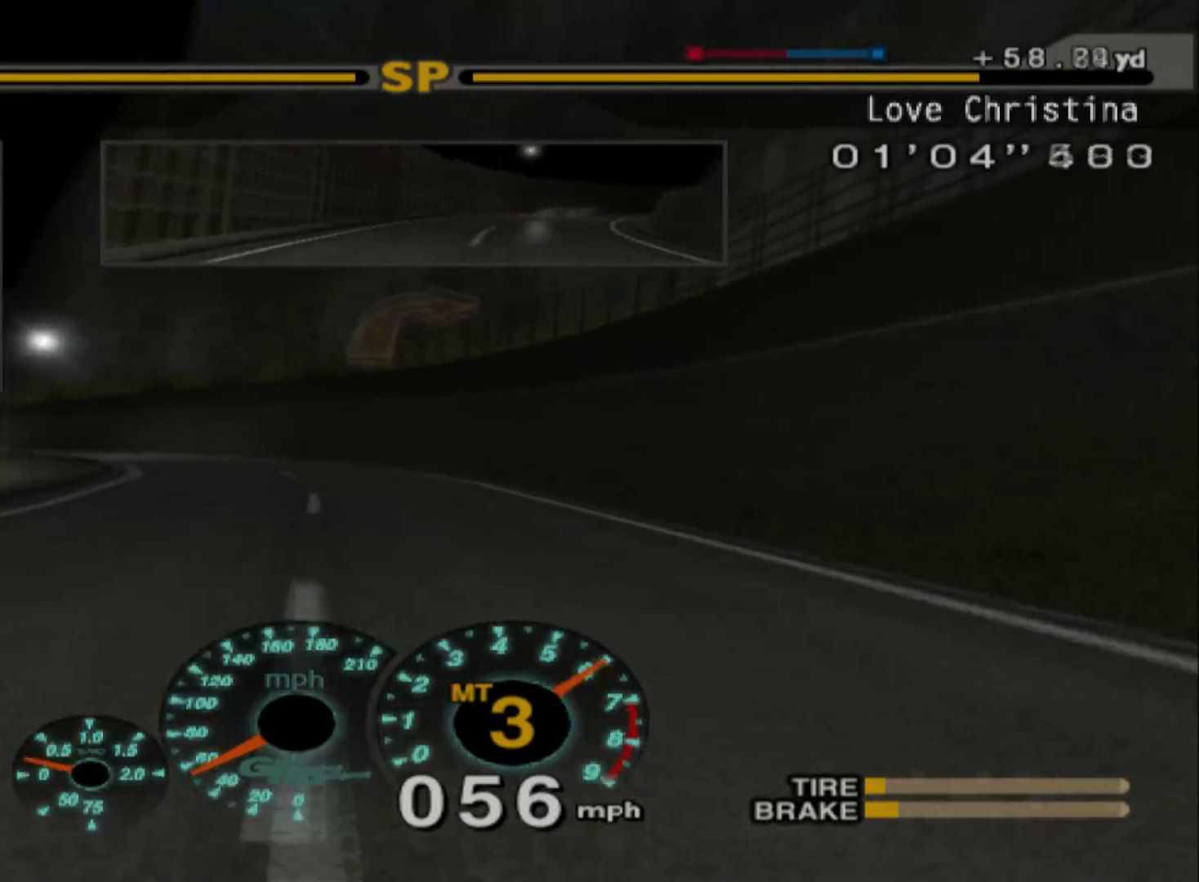
{"dt_ms": 500, "buttons": ["R2"], "left_stick": "left", "events": [[250, "left_stick", "center"], [500, "left_stick", "left"]]}
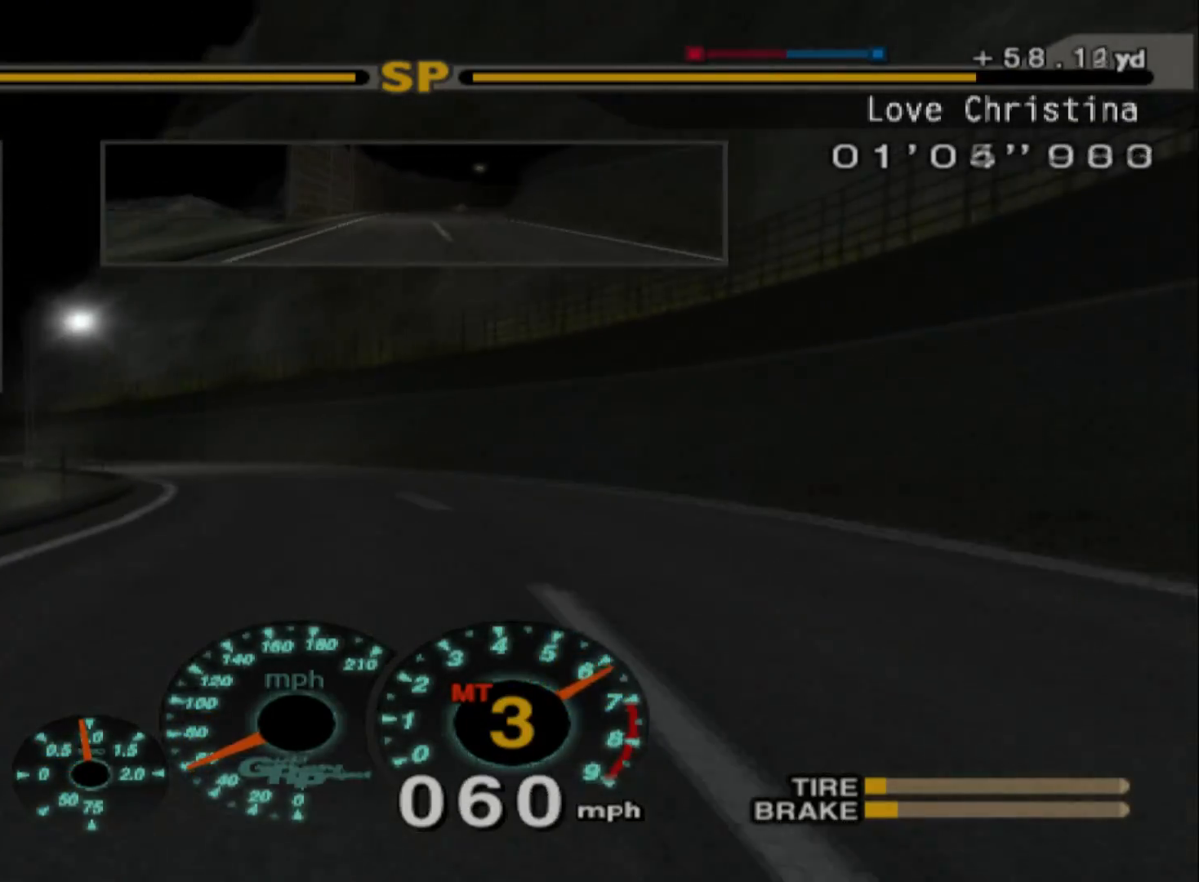
{"dt_ms": 500, "buttons": ["A", "R2"], "left_stick": "left", "events": [[417, "A", "down"]]}
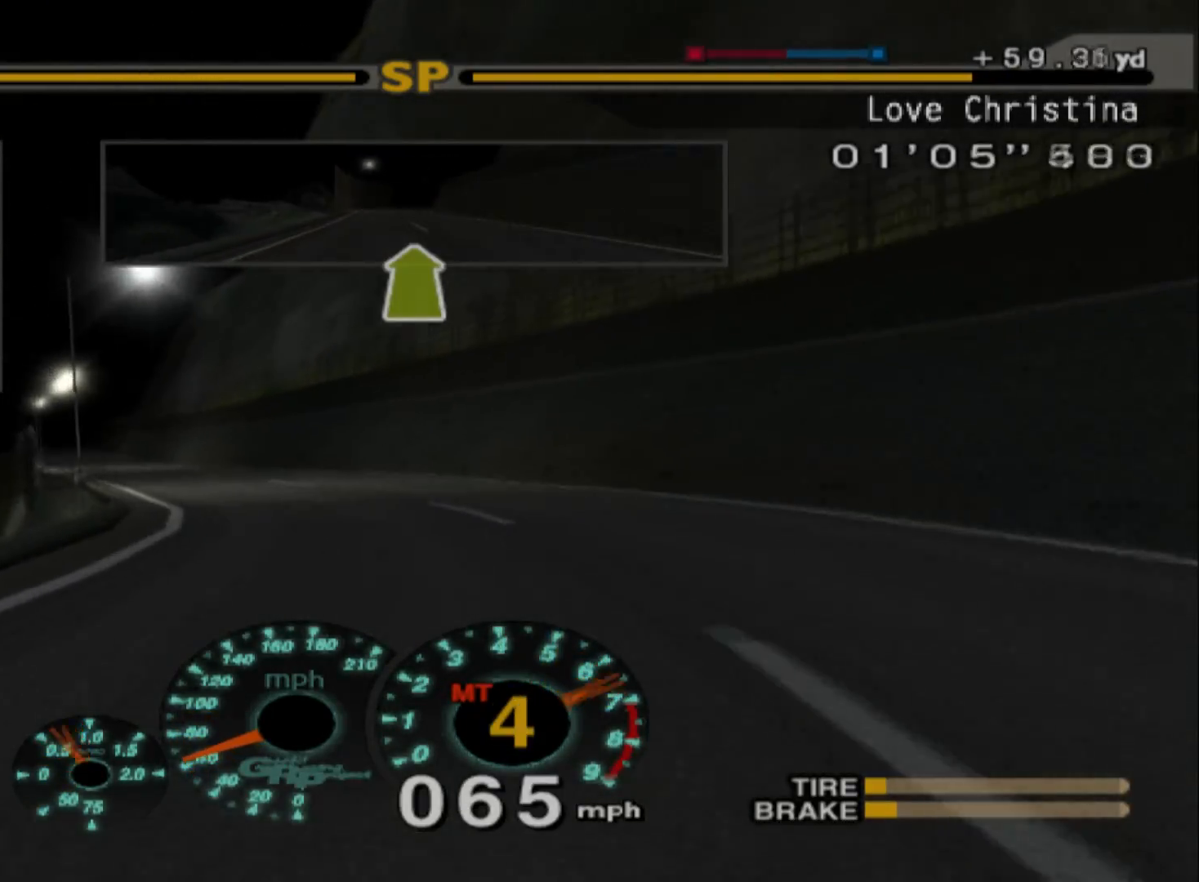
{"dt_ms": 500, "buttons": ["R2"], "left_stick": "left", "events": [[50, "A", "up"]]}
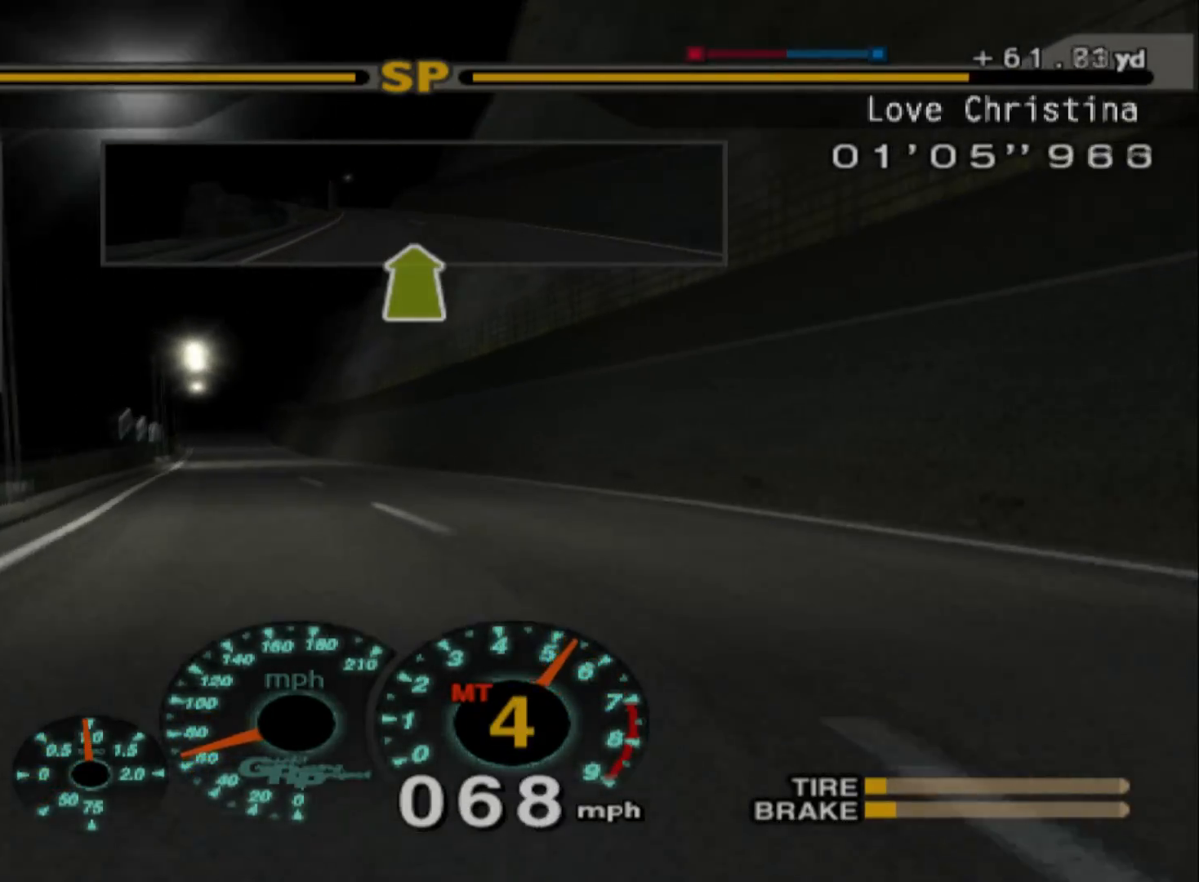
{"dt_ms": 500, "buttons": ["R2"], "left_stick": "left", "events": []}
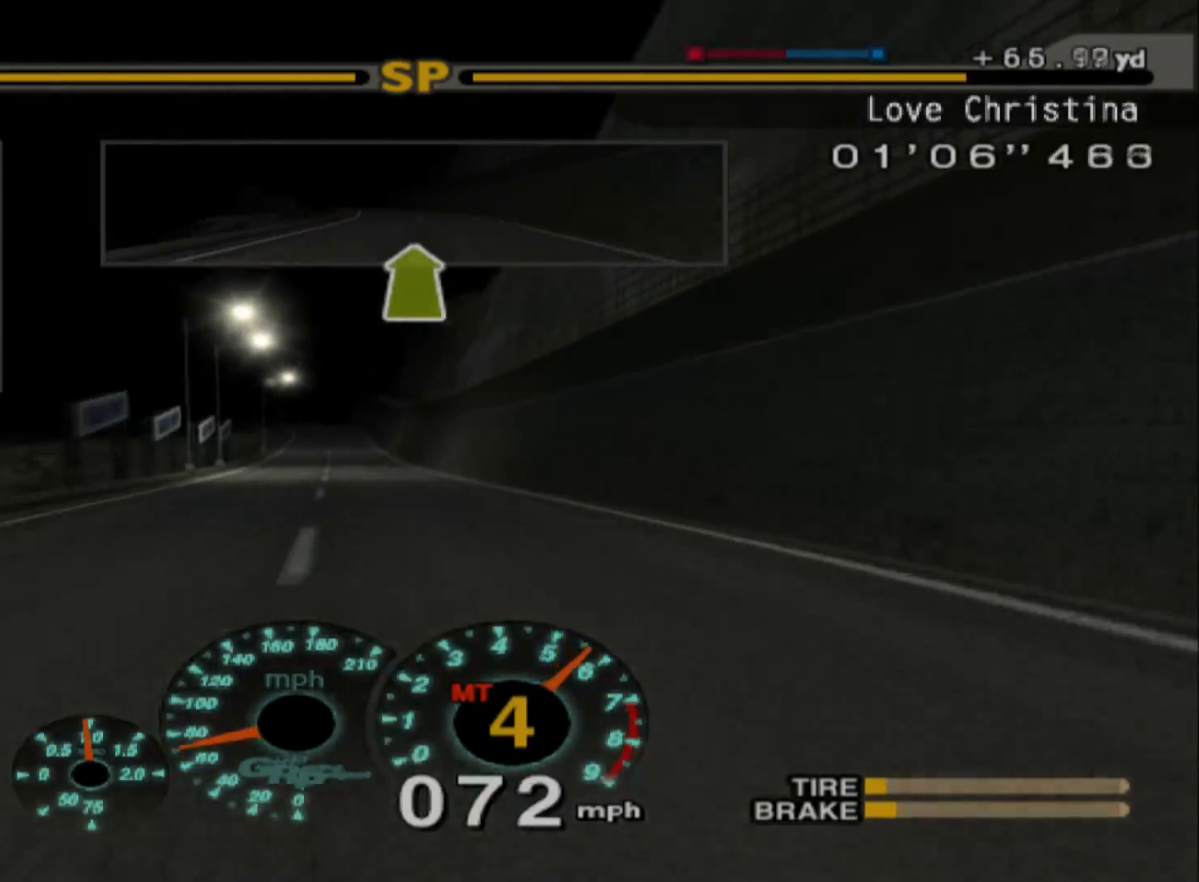
{"dt_ms": 500, "buttons": ["R2"], "left_stick": "center", "events": [[317, "left_stick", "center"]]}
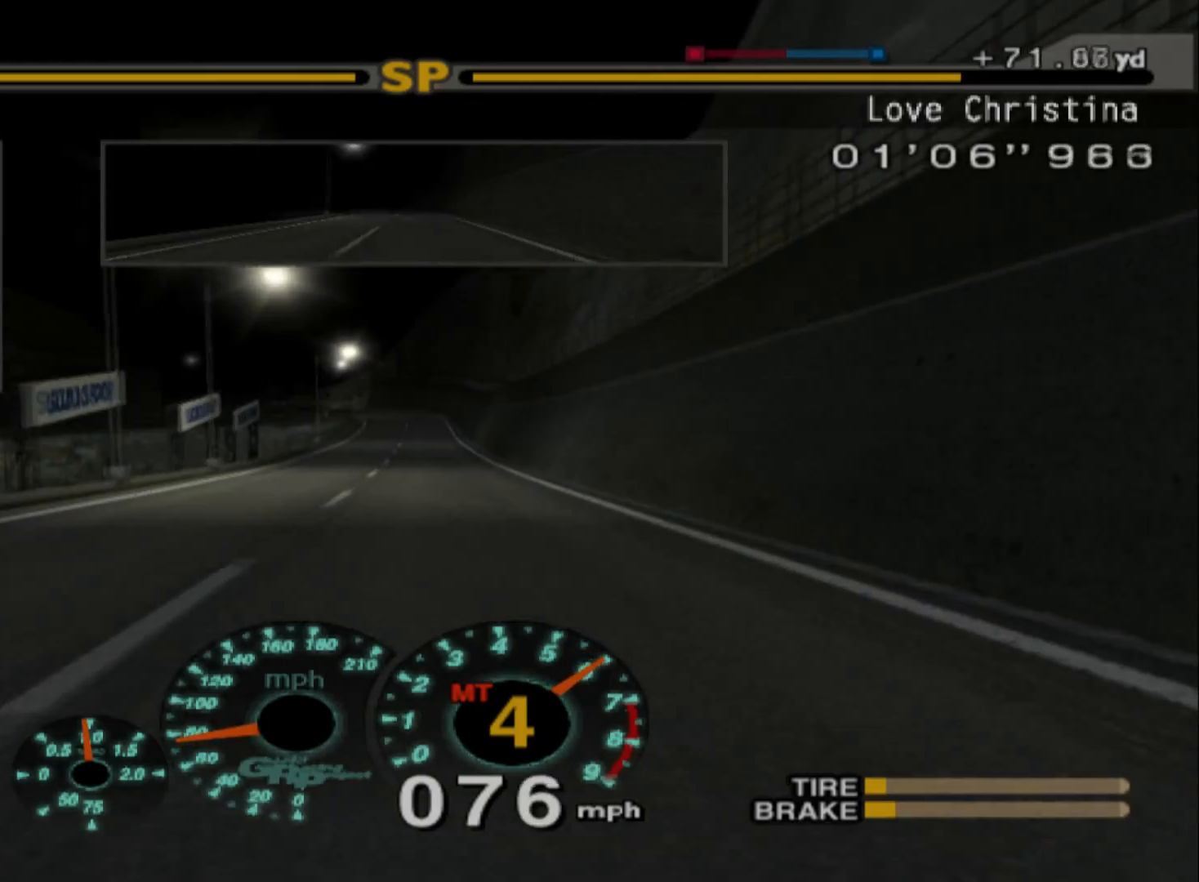
{"dt_ms": 500, "buttons": ["R2"], "left_stick": "center", "events": []}
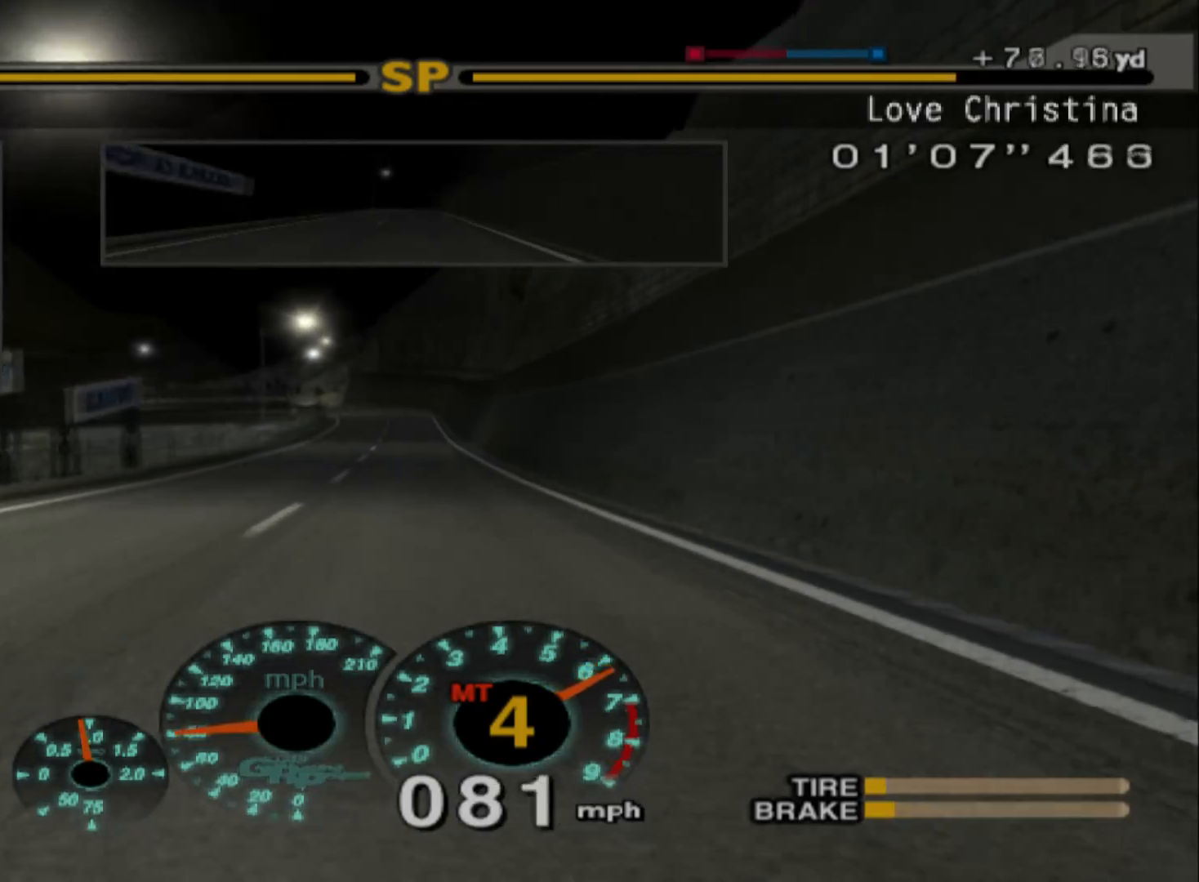
{"dt_ms": 500, "buttons": ["R2"], "left_stick": "center", "events": []}
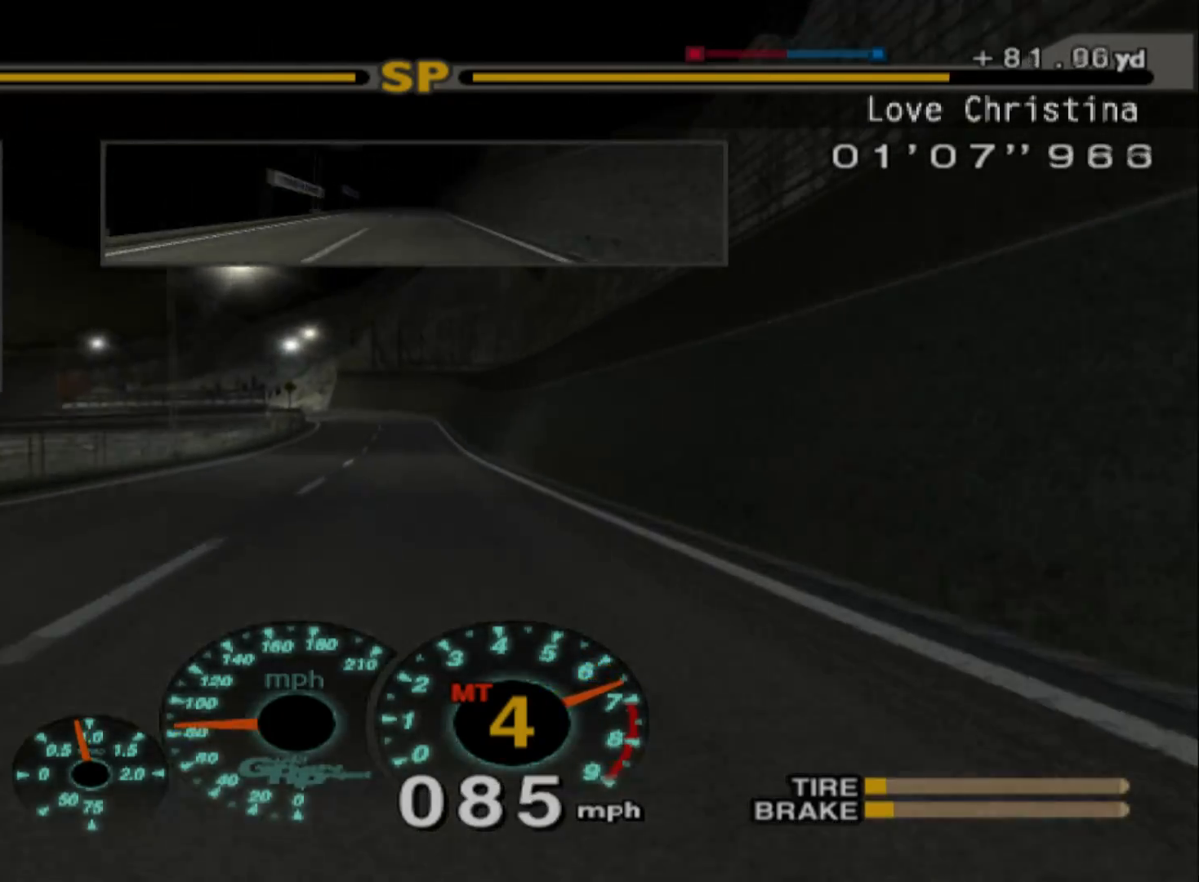
{"dt_ms": 500, "buttons": ["R2"], "left_stick": "center", "events": []}
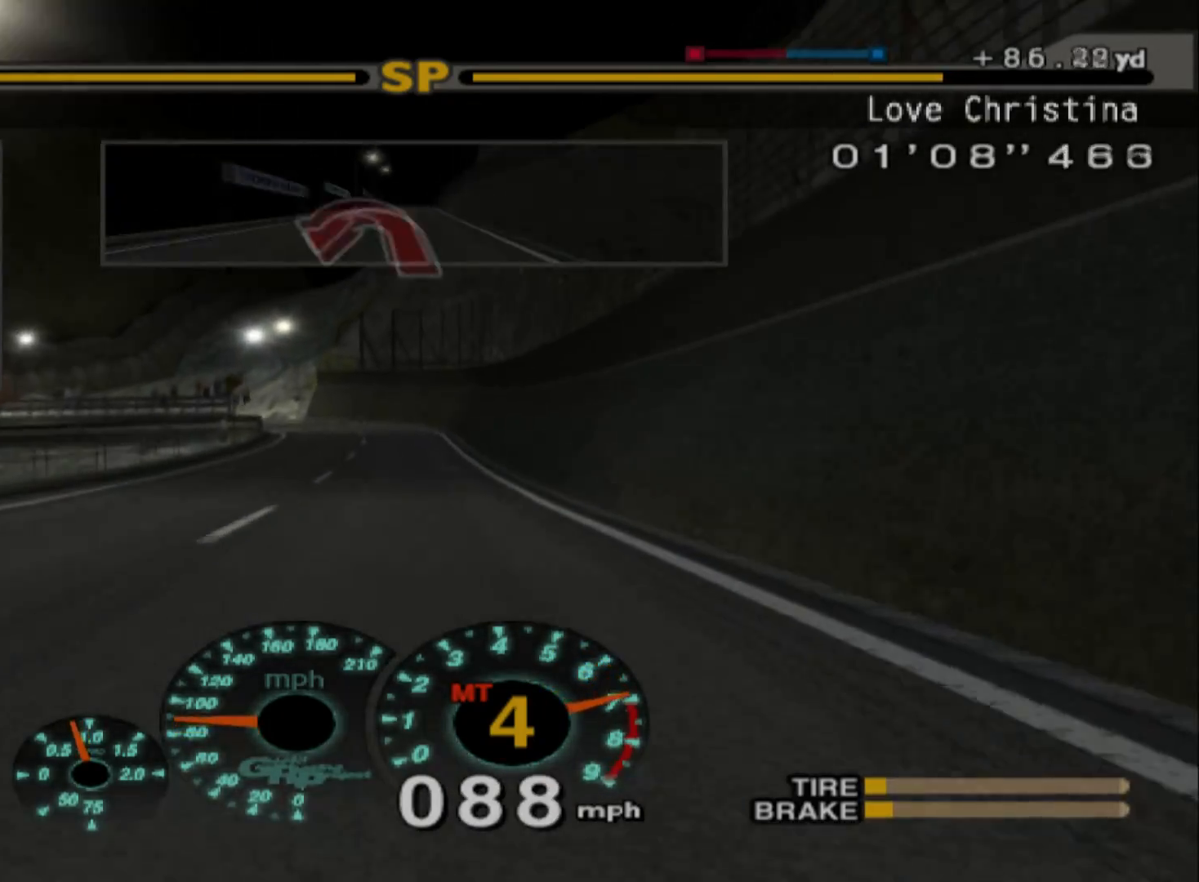
{"dt_ms": 1000, "buttons": ["X", "L2"], "left_stick": "left"}
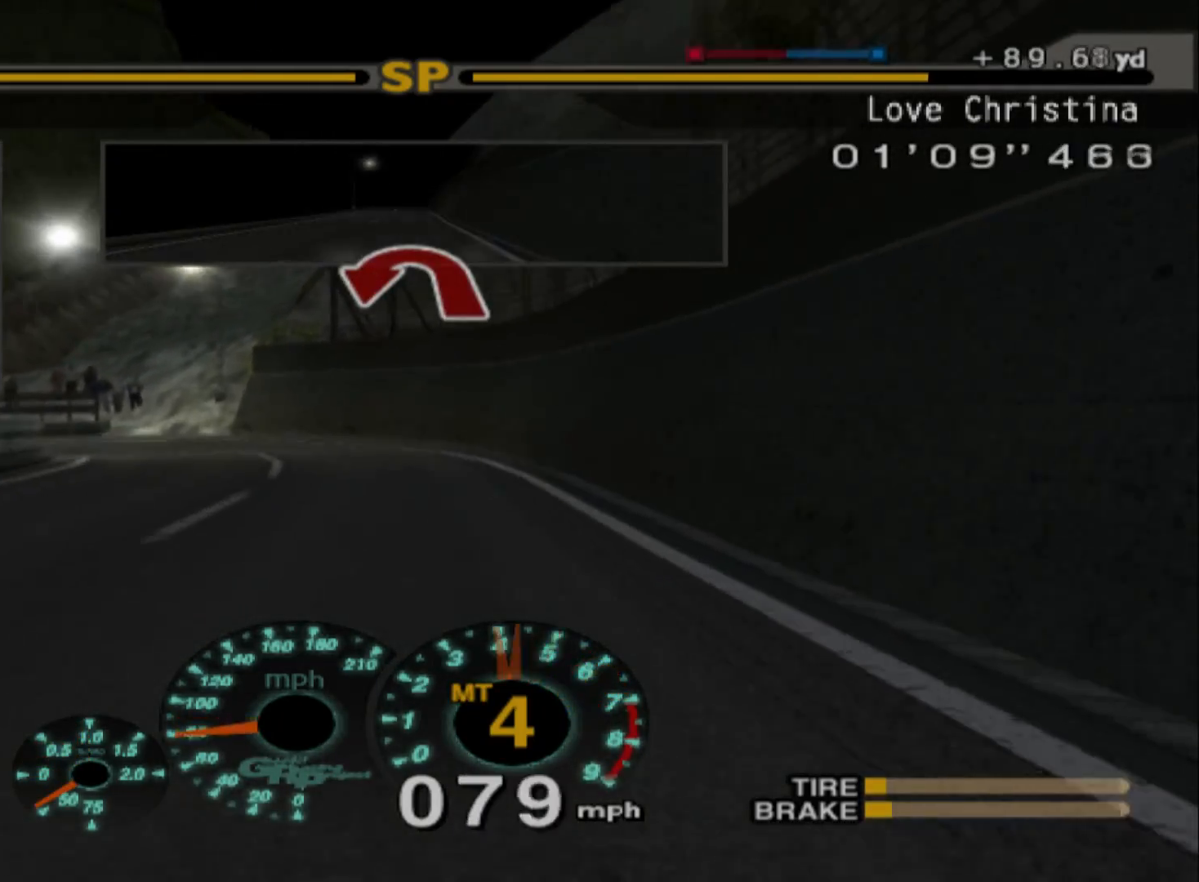
{"dt_ms": 1000, "buttons": ["R2"], "left_stick": "right"}
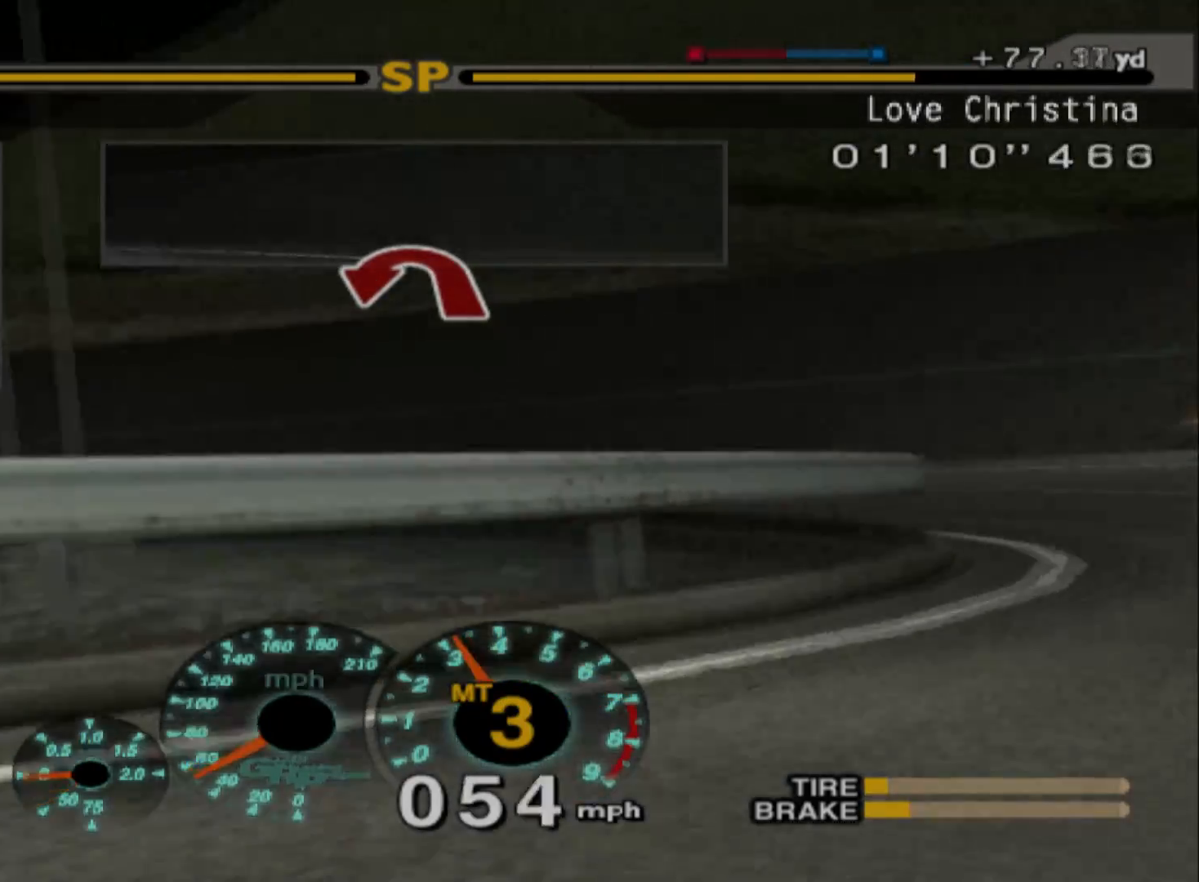
{"dt_ms": 500, "buttons": ["R2"], "left_stick": "right", "events": [[83, "left_stick", "center"], [100, "R2", "up"], [150, "left_stick", "right"], [183, "R2", "down"]]}